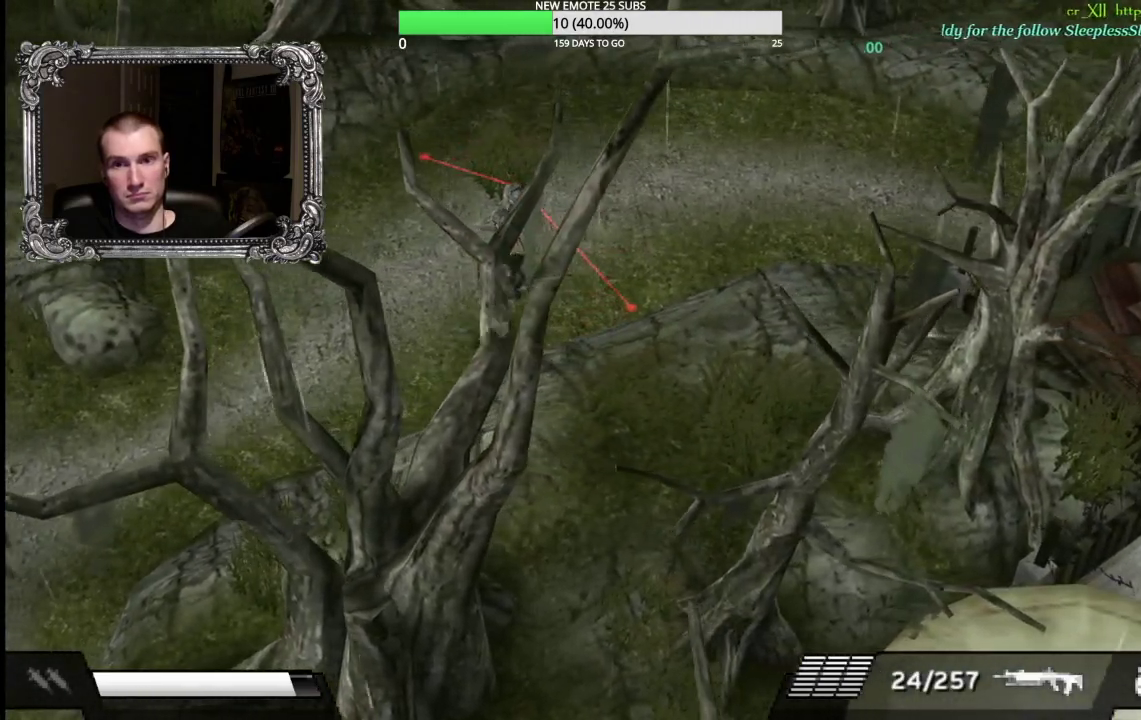
Gameplay with a controller (Xbox layout); each line is a JSON object with the inputs held at the frame after it. "events" lists button and stick changes between this image and that frame as [ms after this image, input, new state], when the widget could be followed in between.
{"buttons": [], "left_stick": "right", "right_stick": "center", "events": [[283, "left_stick", "right"]]}
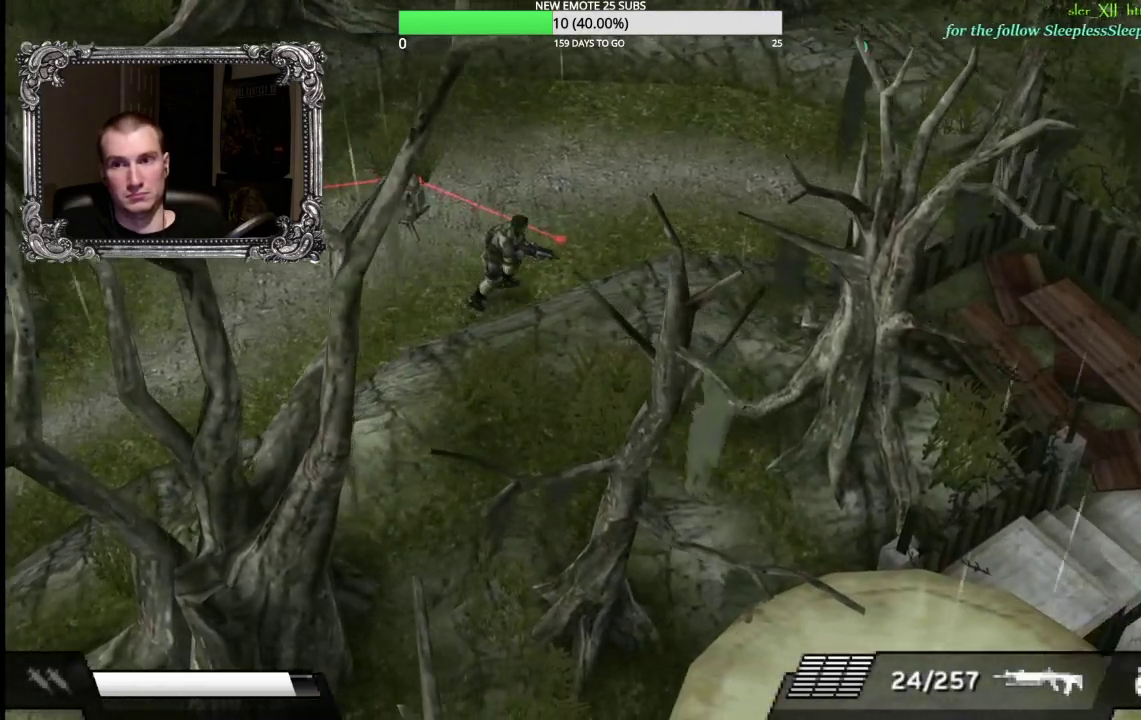
{"buttons": [], "left_stick": "right", "right_stick": "center", "events": []}
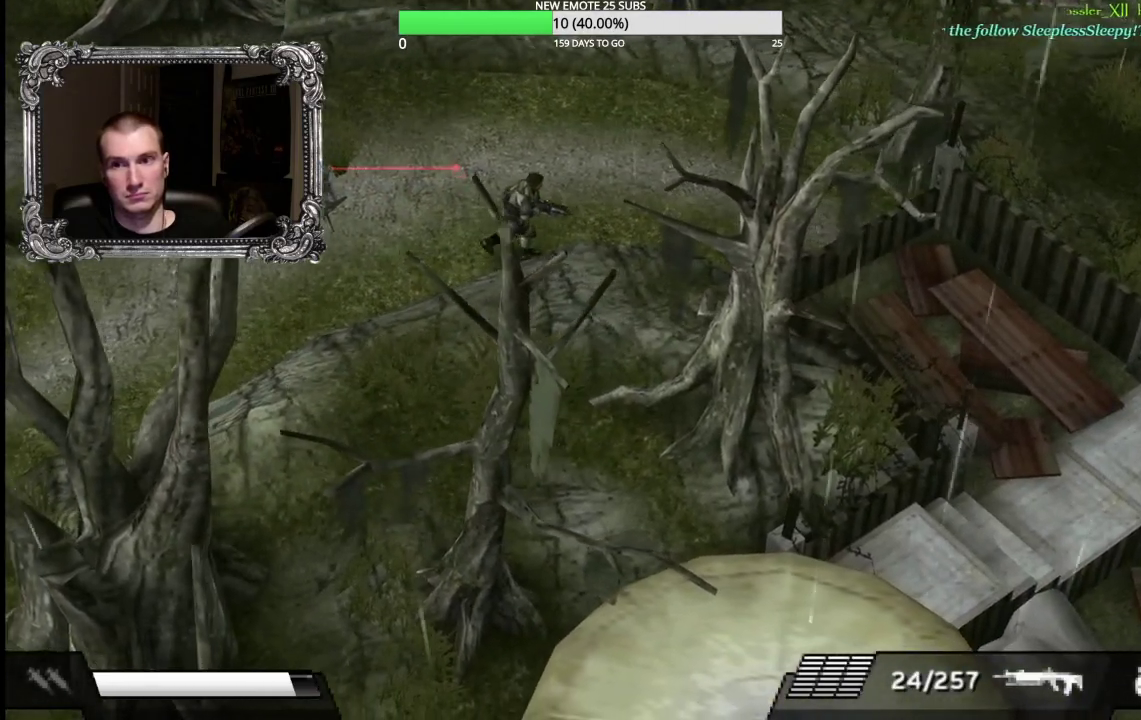
{"buttons": [], "left_stick": "right", "right_stick": "center", "events": []}
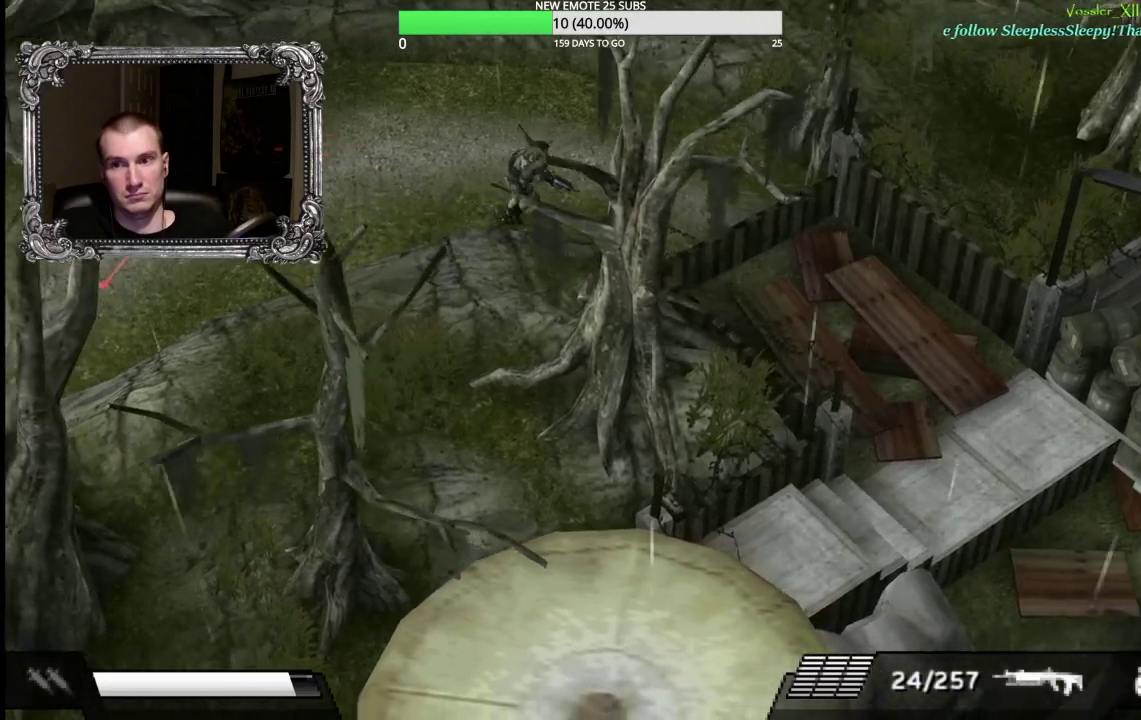
{"buttons": [], "left_stick": "right", "right_stick": "center", "events": []}
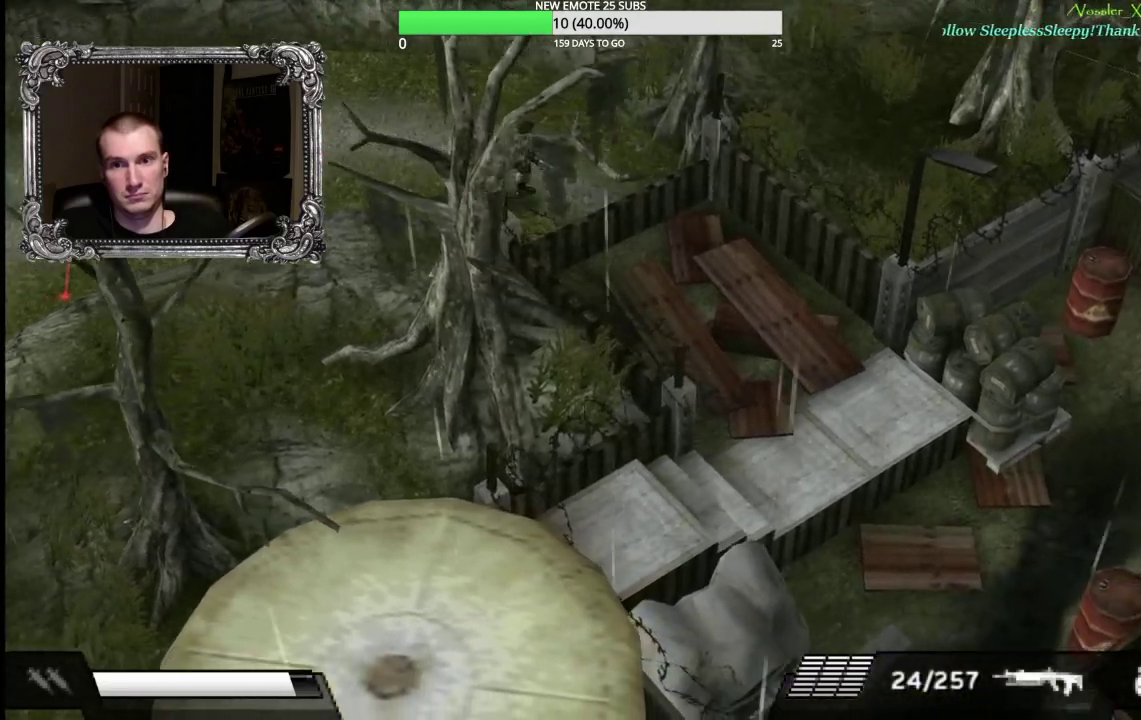
{"buttons": [], "left_stick": "right", "right_stick": "center", "events": [[233, "left_stick", "up-right"], [417, "left_stick", "right"]]}
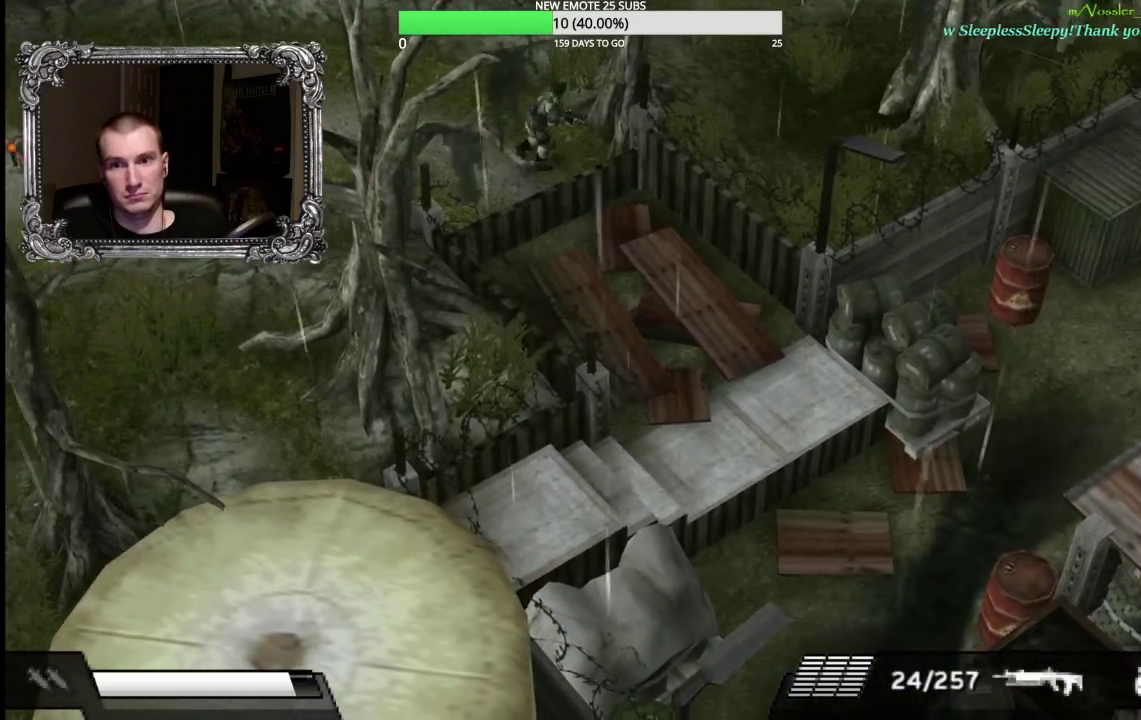
{"buttons": [], "left_stick": "center", "right_stick": "center", "events": [[83, "left_stick", "center"]]}
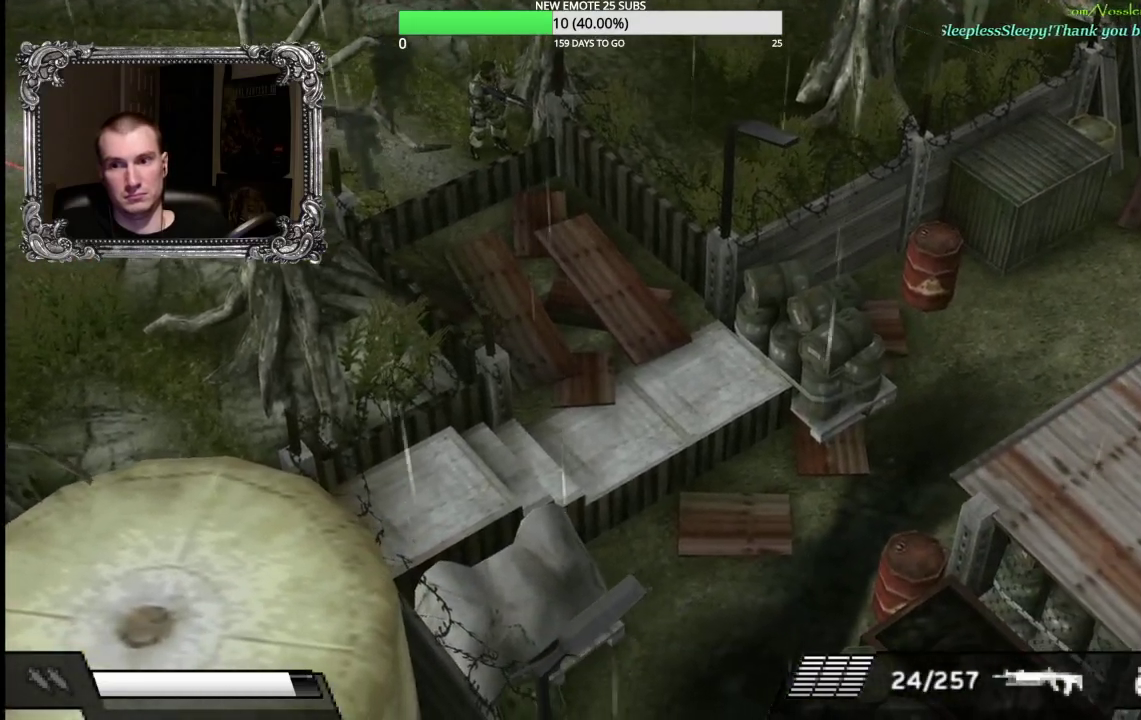
{"buttons": [], "left_stick": "center", "right_stick": "center", "events": []}
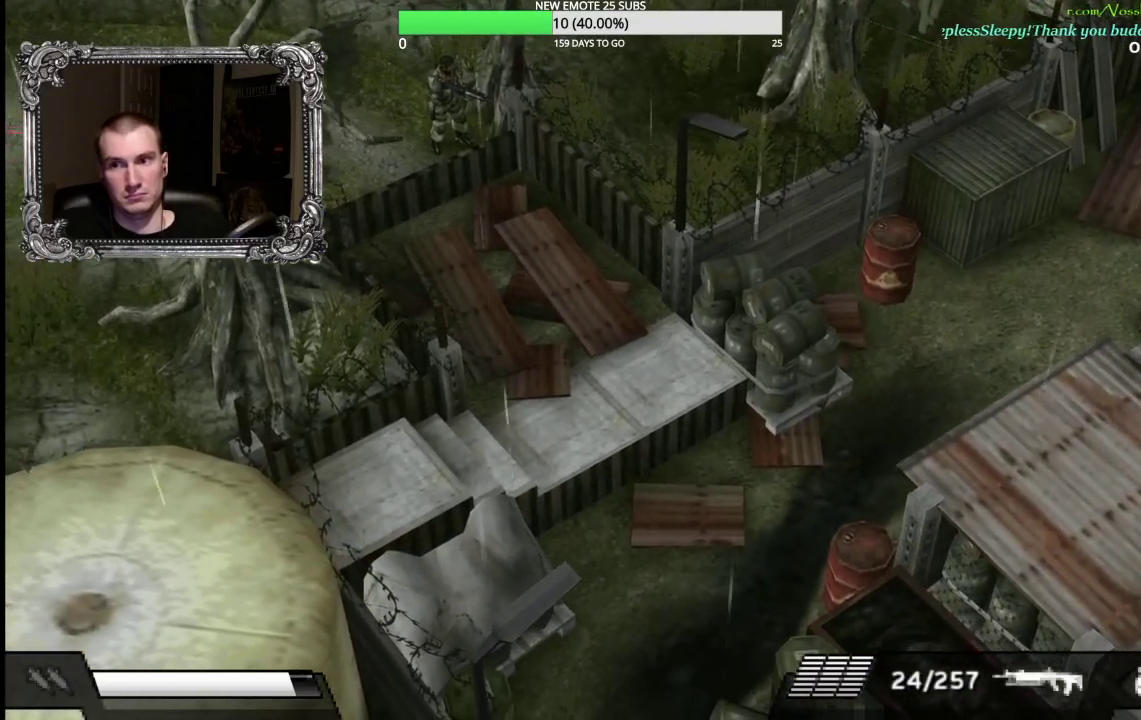
{"buttons": [], "left_stick": "left", "right_stick": "center", "events": [[133, "left_stick", "left"]]}
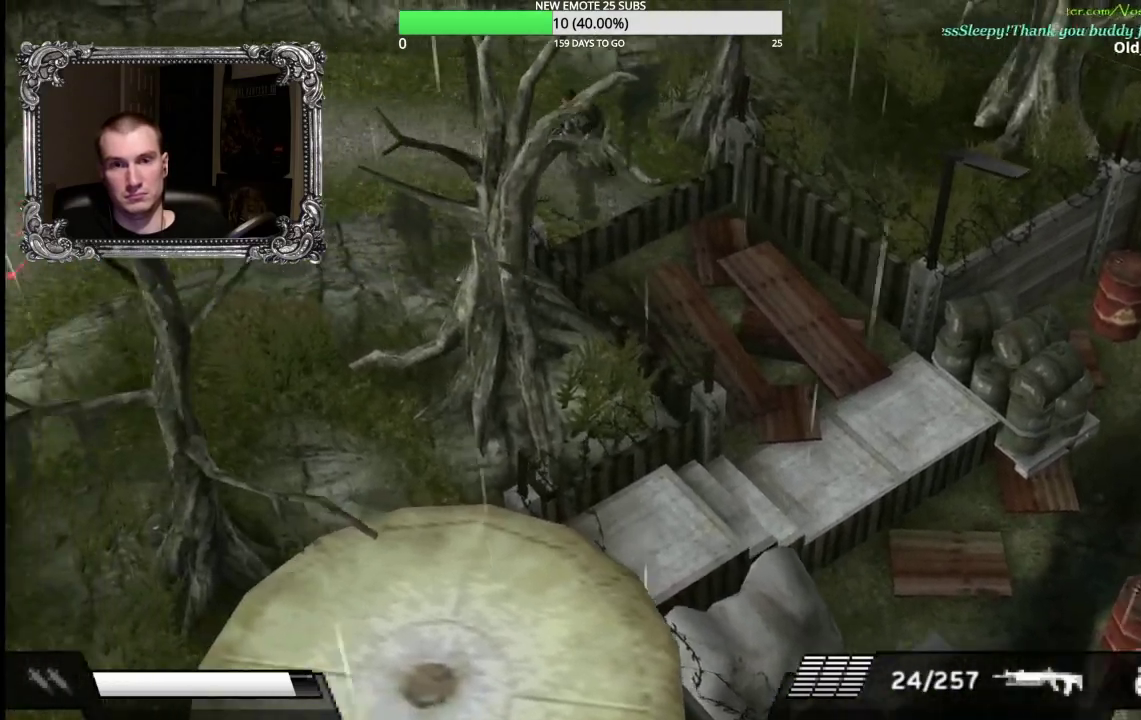
{"buttons": [], "left_stick": "left", "right_stick": "center", "events": []}
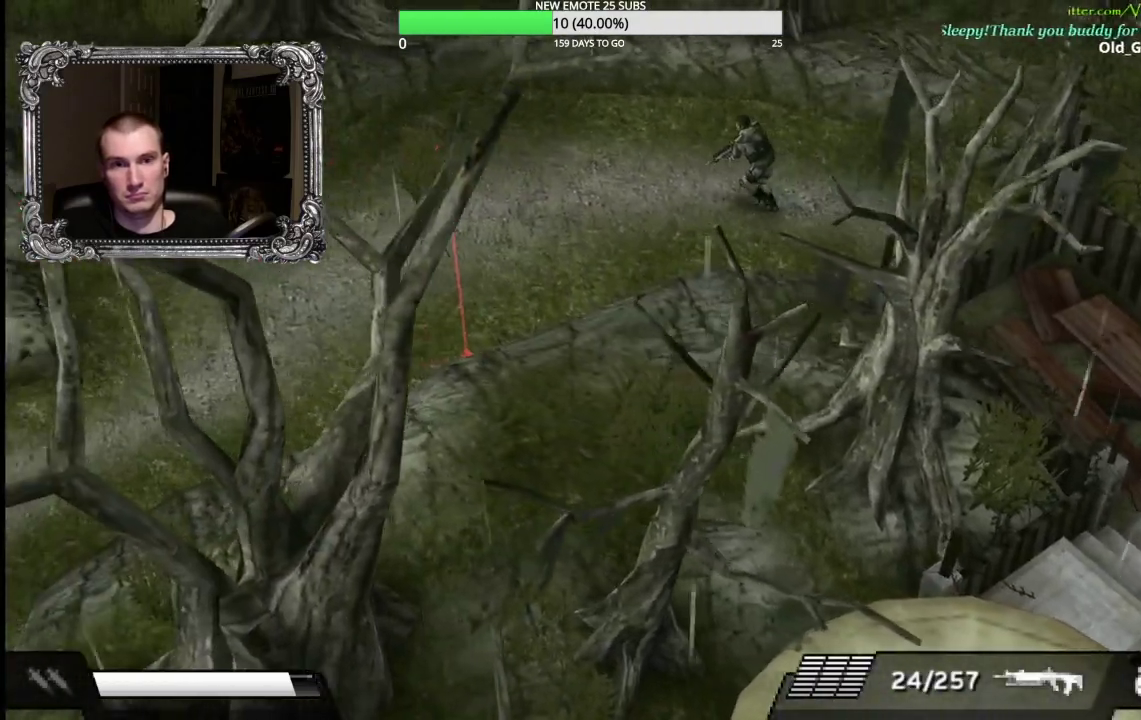
{"buttons": [], "left_stick": "up-left", "right_stick": "center", "events": [[83, "left_stick", "up-left"]]}
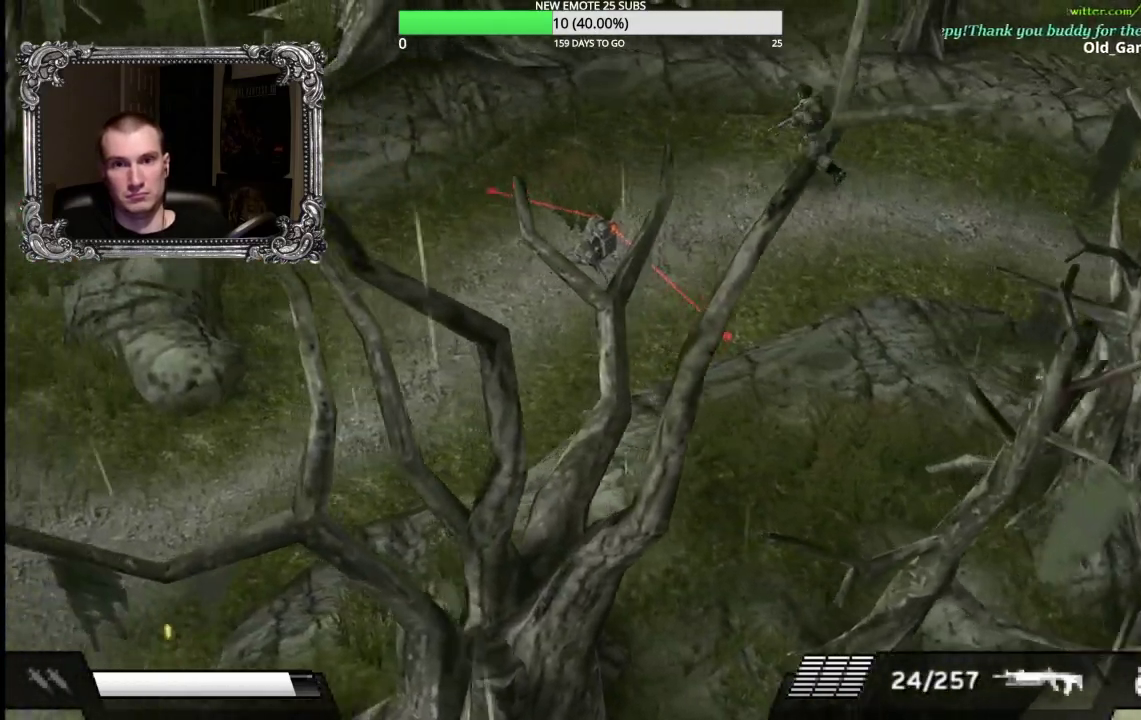
{"buttons": [], "left_stick": "down-left", "right_stick": "center", "events": [[117, "left_stick", "left"], [467, "left_stick", "down-left"]]}
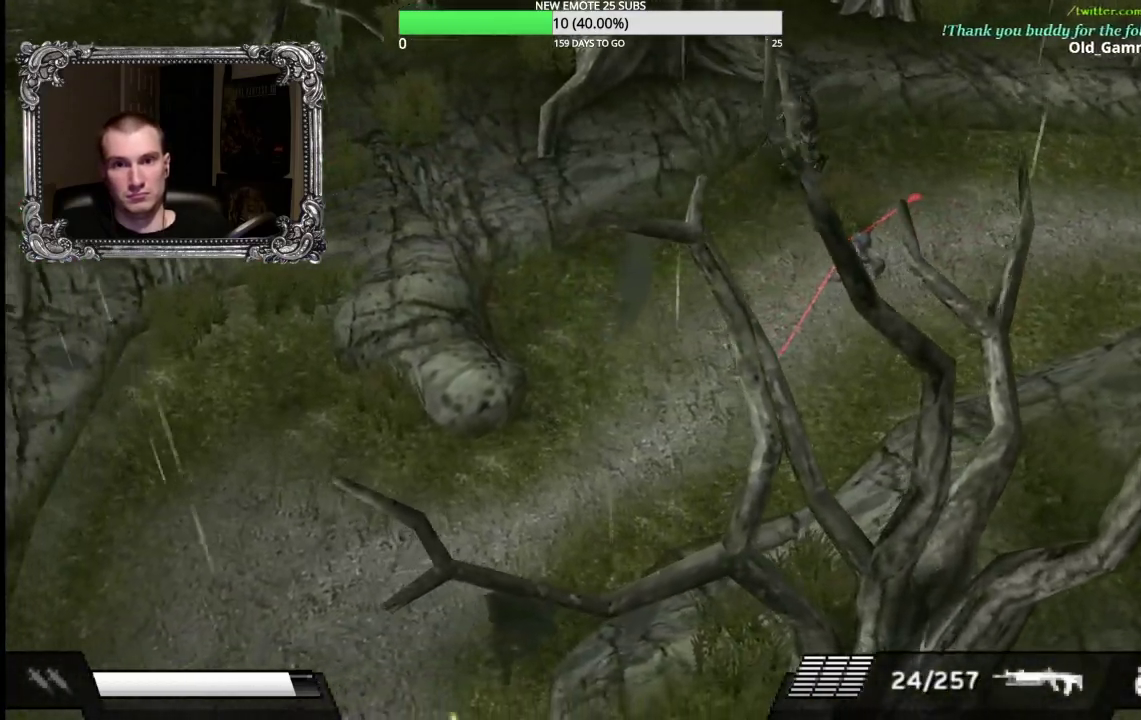
{"buttons": [], "left_stick": "down", "right_stick": "center", "events": [[233, "R2", "down"], [283, "left_stick", "down"], [483, "R2", "up"]]}
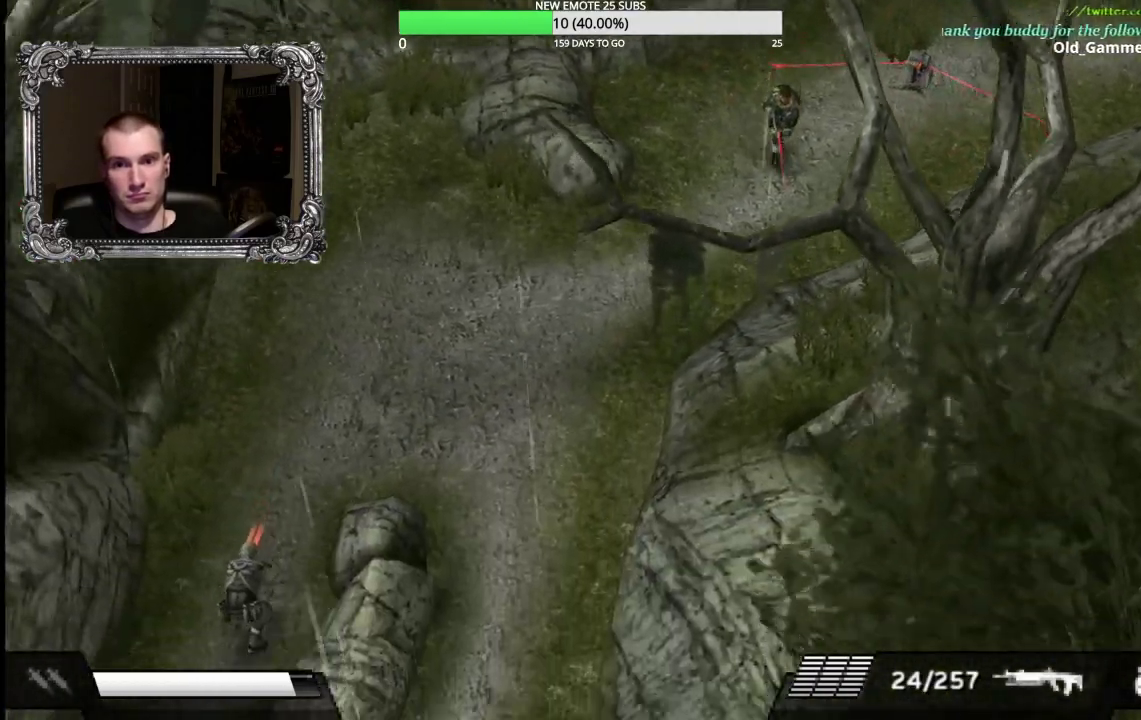
{"buttons": ["X"], "left_stick": "down-left", "right_stick": "center", "events": [[83, "left_stick", "down-left"], [400, "X", "down"]]}
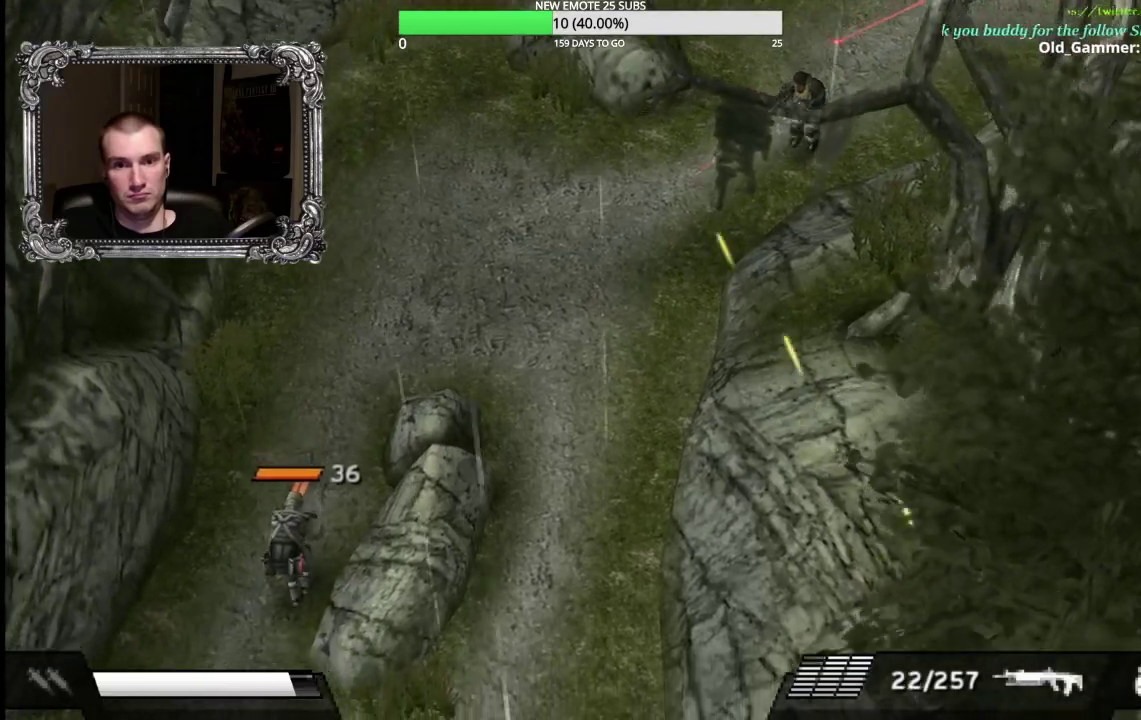
{"buttons": ["R2"], "left_stick": "down-left", "right_stick": "center", "events": [[200, "X", "up"], [333, "R2", "down"]]}
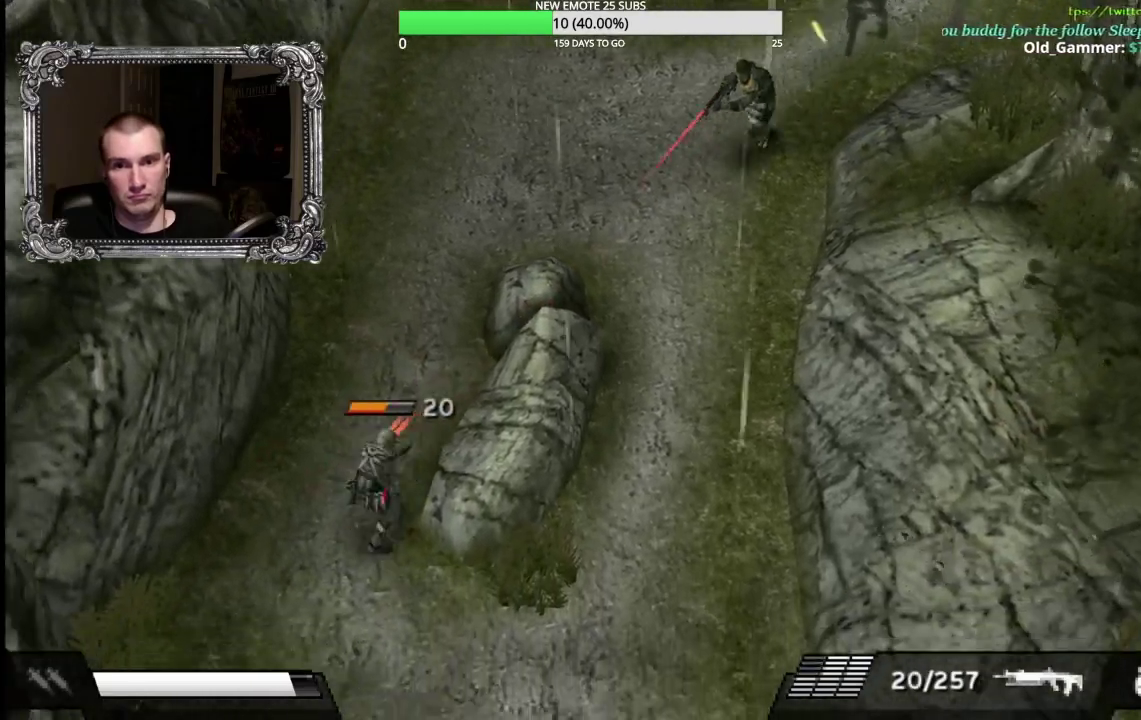
{"buttons": [], "left_stick": "down", "right_stick": "center", "events": [[250, "R2", "up"], [250, "left_stick", "down"]]}
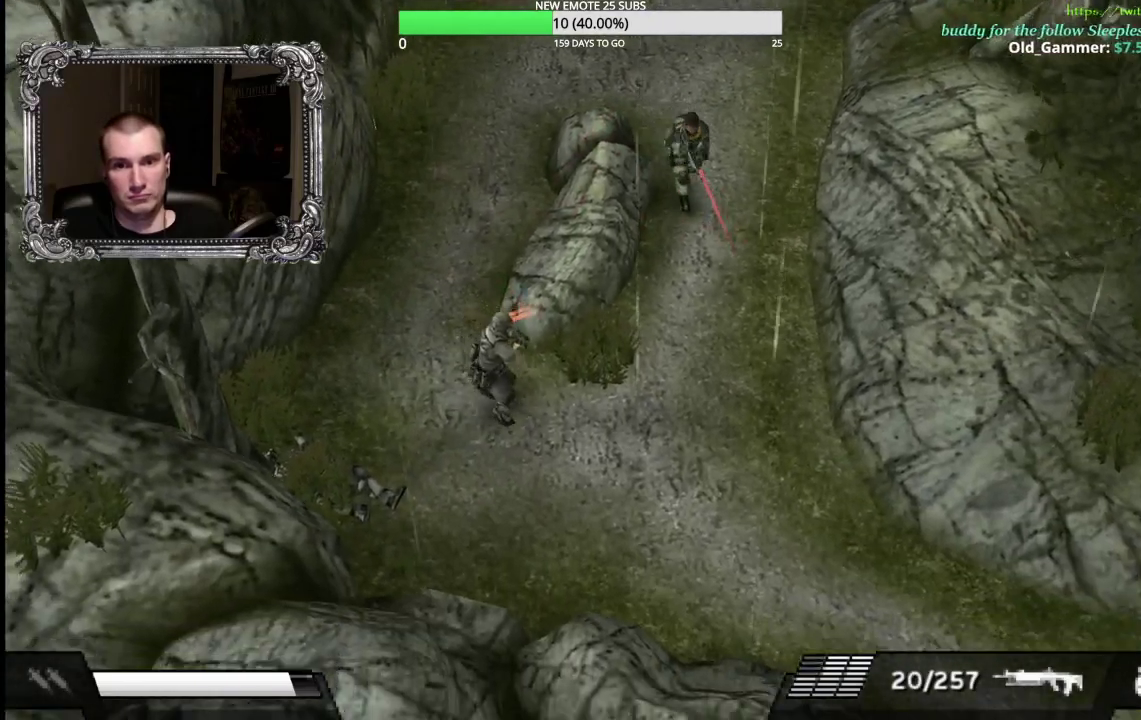
{"buttons": ["X"], "left_stick": "down-left", "right_stick": "center", "events": [[67, "left_stick", "down-left"], [133, "X", "down"]]}
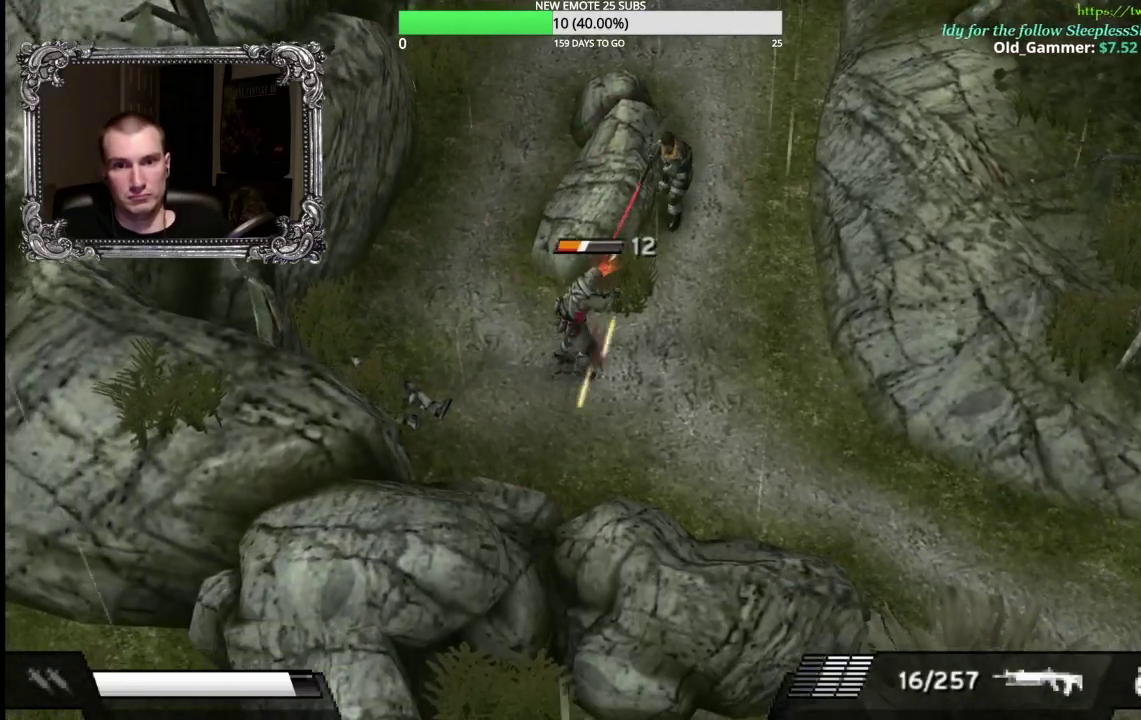
{"buttons": ["X"], "left_stick": "down", "right_stick": "center", "events": [[50, "left_stick", "down"]]}
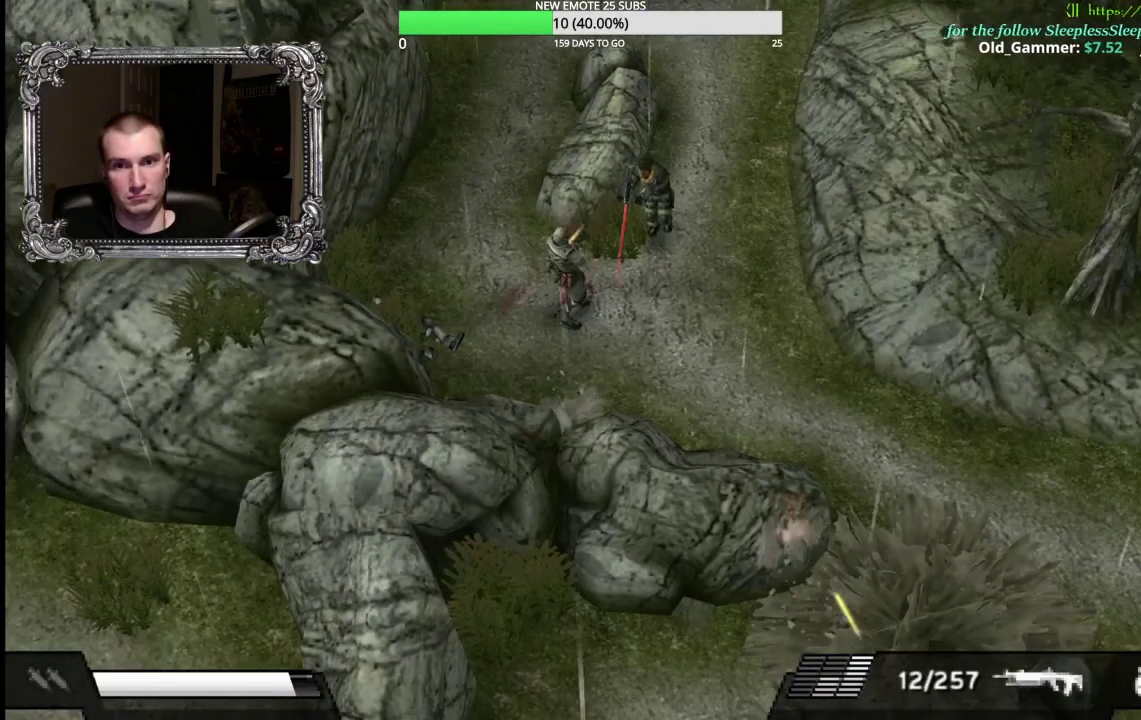
{"buttons": ["R2"], "left_stick": "down-right", "right_stick": "center", "events": [[50, "X", "up"], [83, "left_stick", "down-right"], [367, "R2", "down"]]}
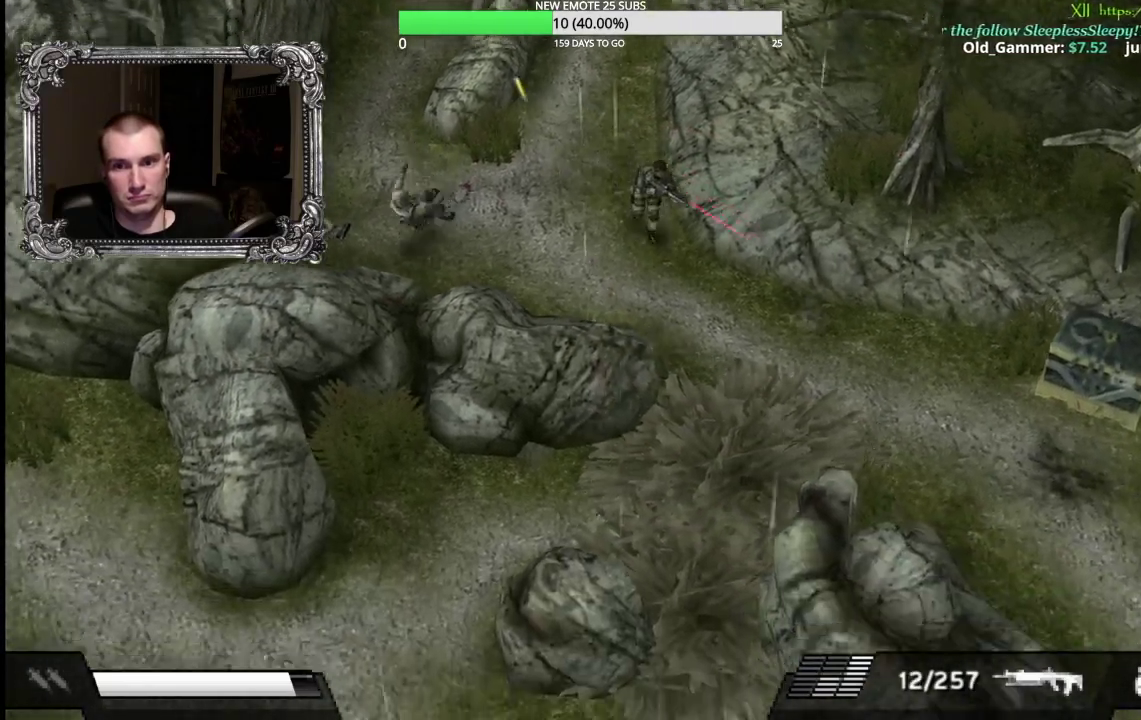
{"buttons": [], "left_stick": "down", "right_stick": "center", "events": [[117, "R2", "up"], [183, "left_stick", "down"]]}
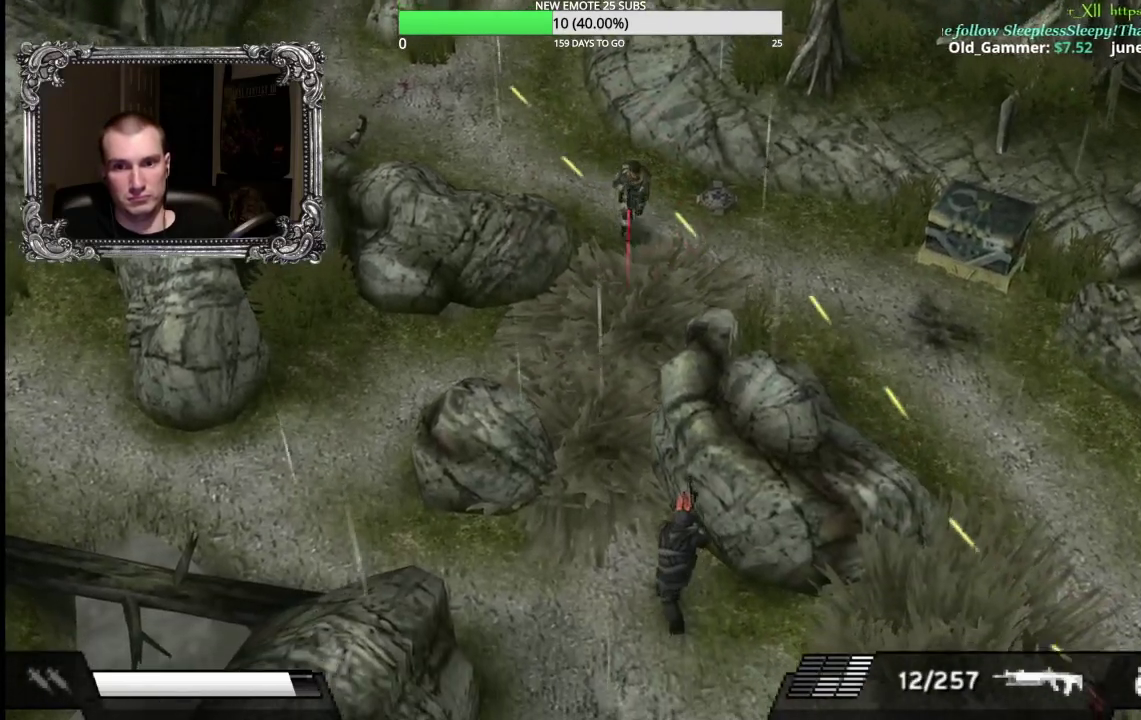
{"buttons": [], "left_stick": "down-left", "right_stick": "center", "events": [[33, "X", "down"], [350, "X", "up"], [367, "left_stick", "down-left"]]}
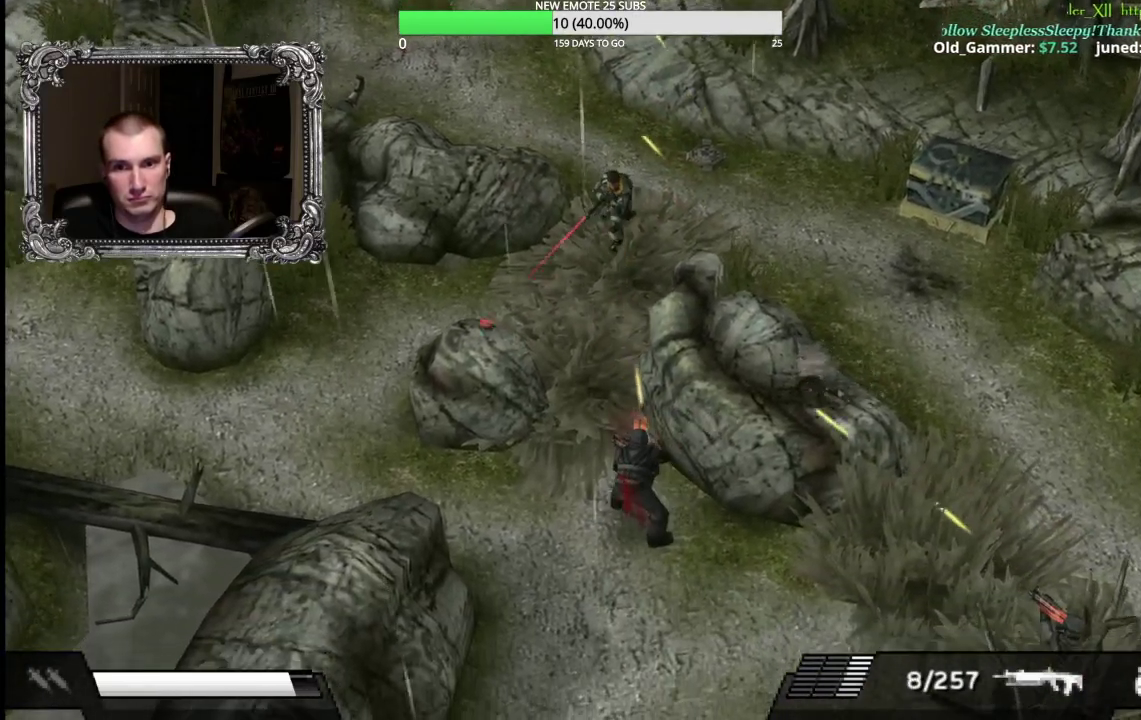
{"buttons": ["X"], "left_stick": "down", "right_stick": "center", "events": [[150, "left_stick", "down"], [317, "X", "down"]]}
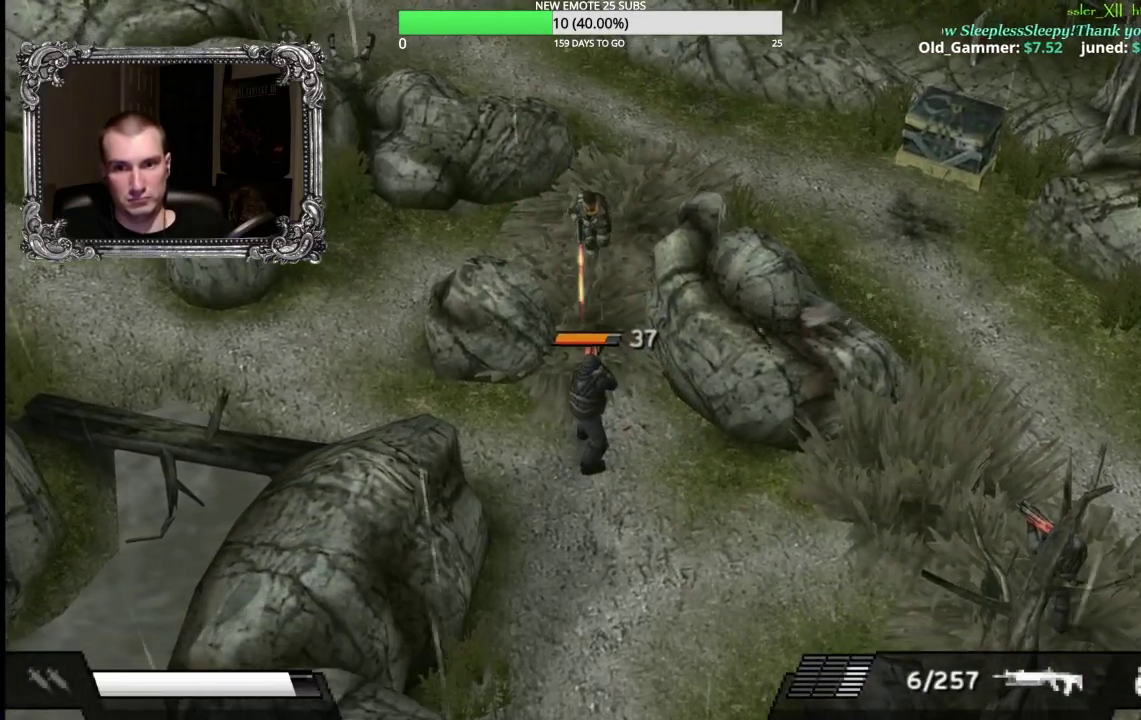
{"buttons": ["X"], "left_stick": "down", "right_stick": "center", "events": []}
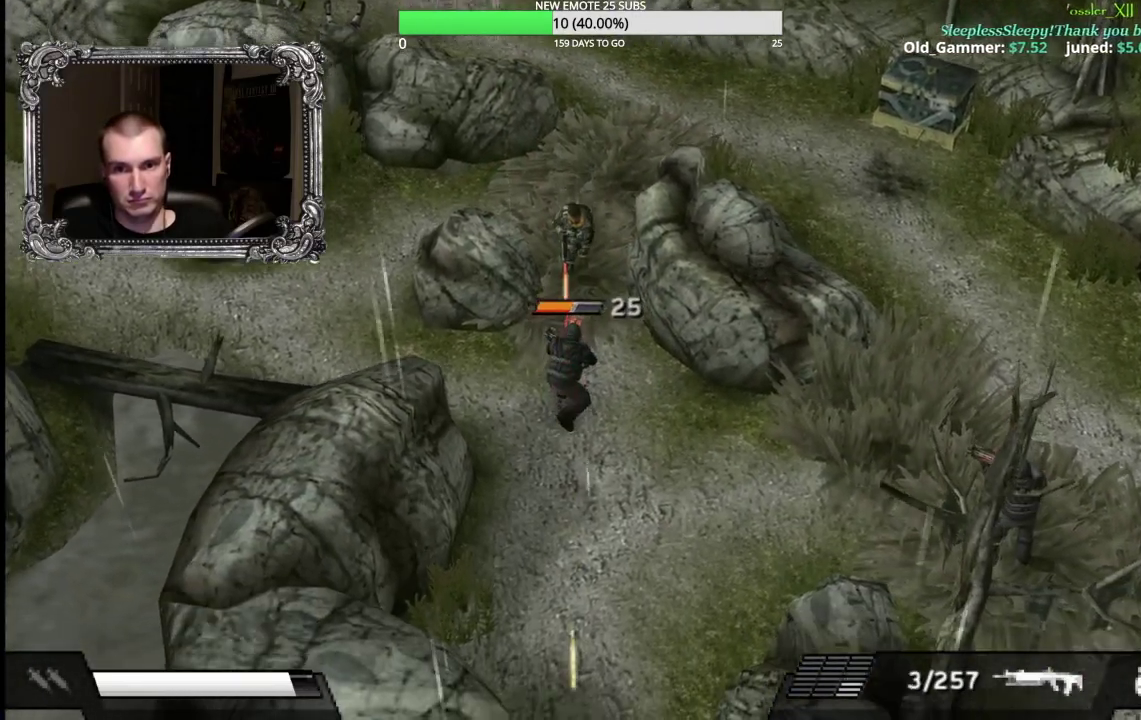
{"buttons": ["X"], "left_stick": "down", "right_stick": "center", "events": []}
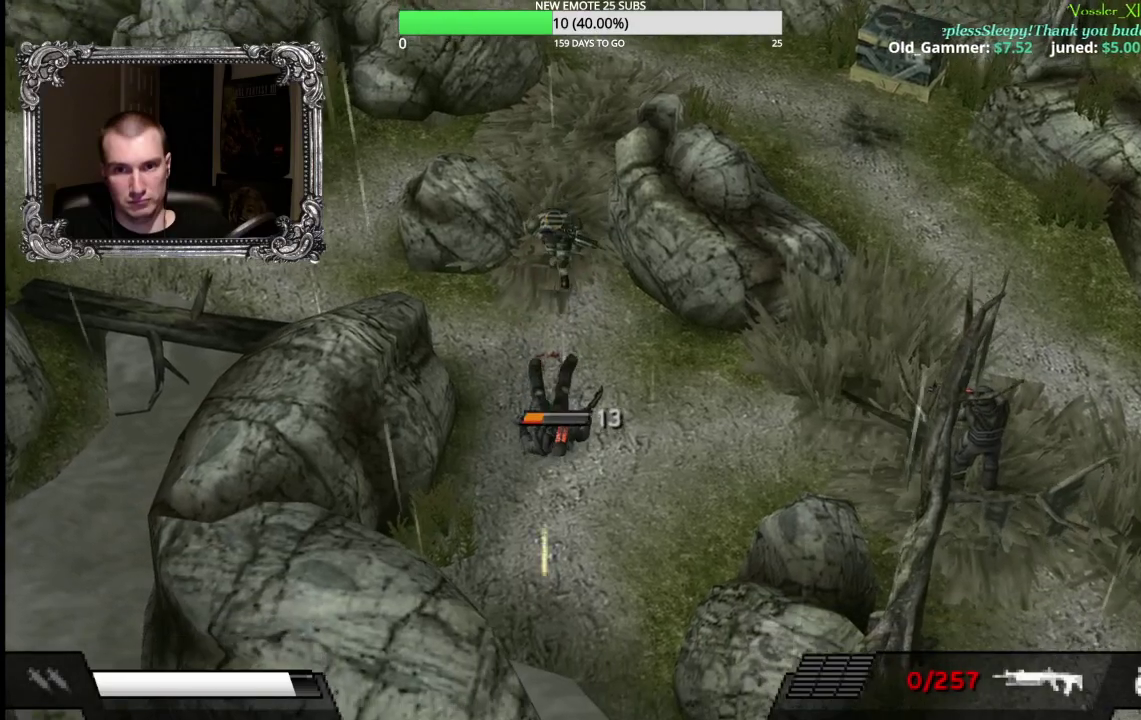
{"buttons": [], "left_stick": "down", "right_stick": "center", "events": [[83, "left_stick", "down-right"], [450, "left_stick", "down"], [500, "X", "up"]]}
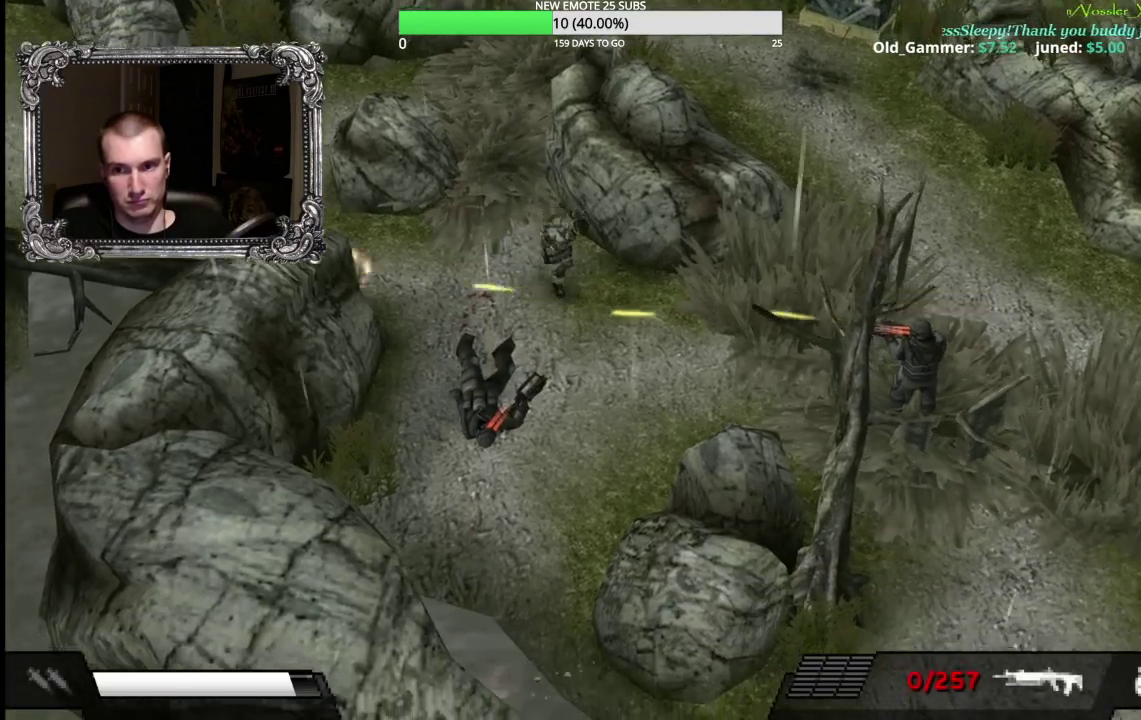
{"buttons": [], "left_stick": "down-right", "right_stick": "center", "events": [[33, "R2", "down"], [233, "R2", "up"], [417, "left_stick", "down-right"]]}
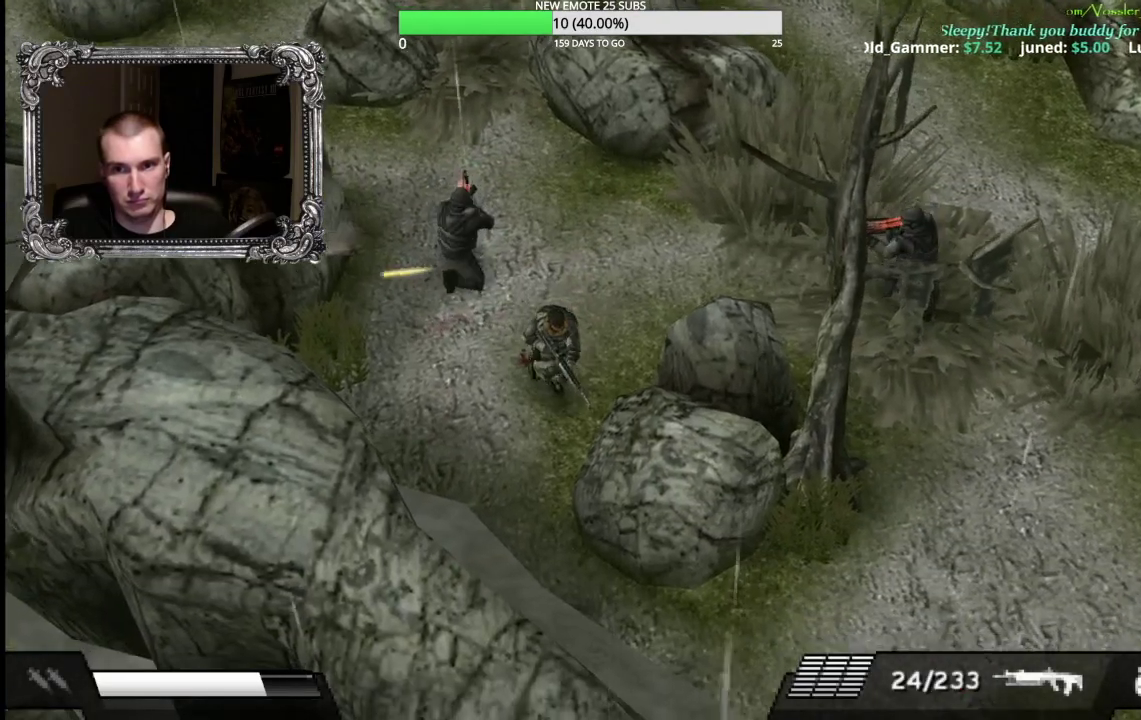
{"buttons": [], "left_stick": "up-left", "right_stick": "center", "events": [[33, "left_stick", "down"], [350, "left_stick", "down-left"], [450, "left_stick", "left"], [500, "left_stick", "up-left"]]}
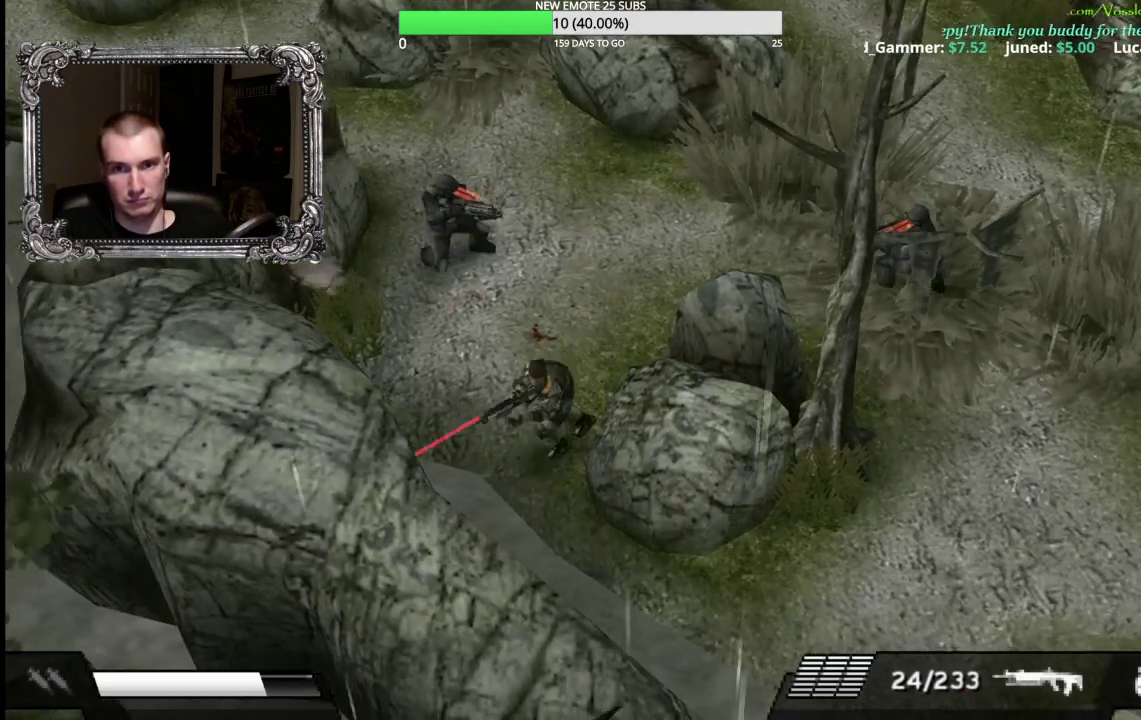
{"buttons": ["X", "L1"], "left_stick": "up", "right_stick": "center", "events": [[83, "L1", "down"], [117, "X", "down"], [283, "left_stick", "up"]]}
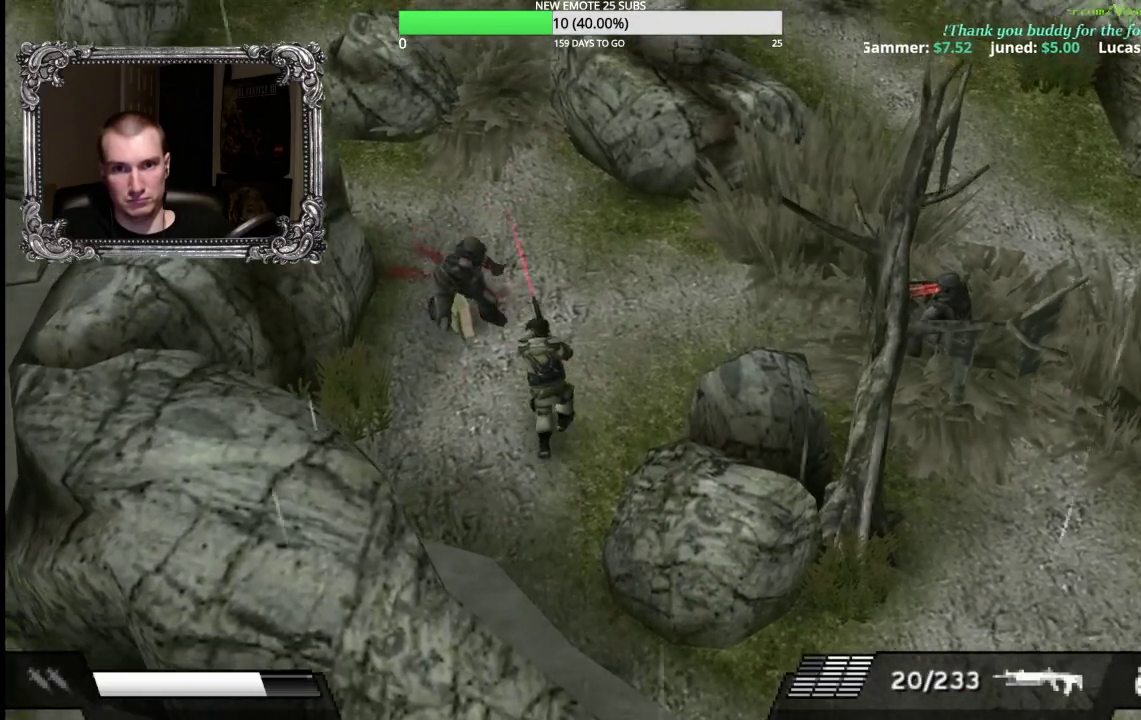
{"buttons": ["X"], "left_stick": "right", "right_stick": "center", "events": [[50, "L1", "up"], [67, "X", "up"], [83, "left_stick", "up-right"], [283, "left_stick", "right"], [333, "X", "down"]]}
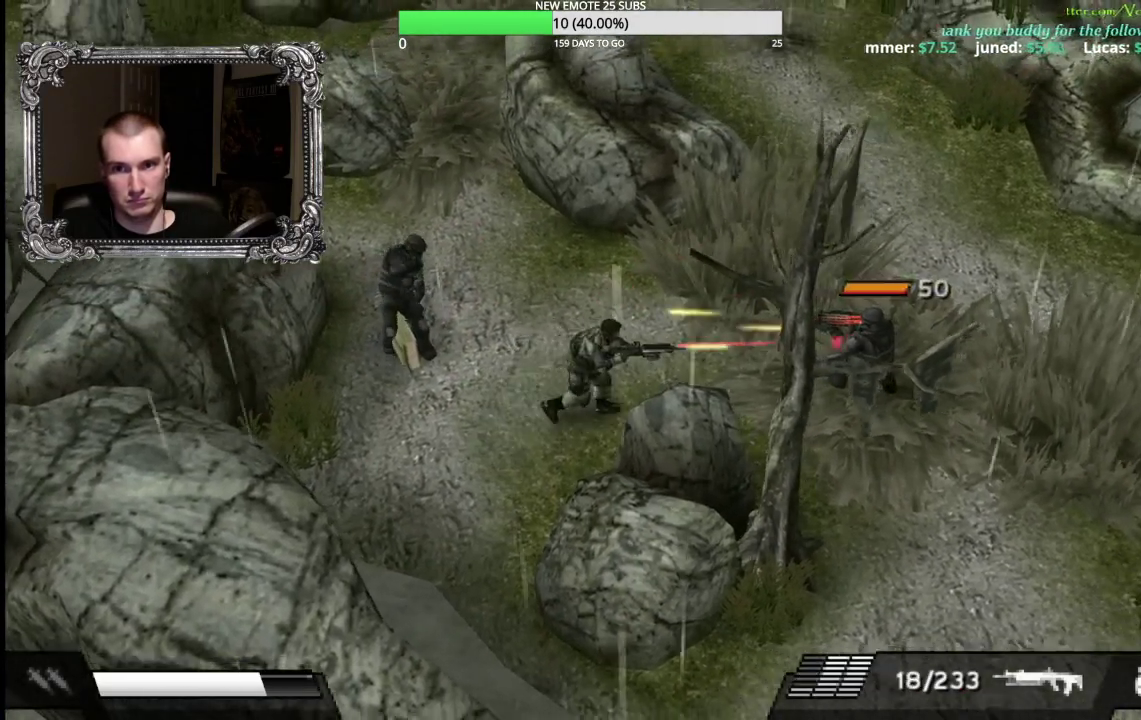
{"buttons": ["X"], "left_stick": "right", "right_stick": "center", "events": []}